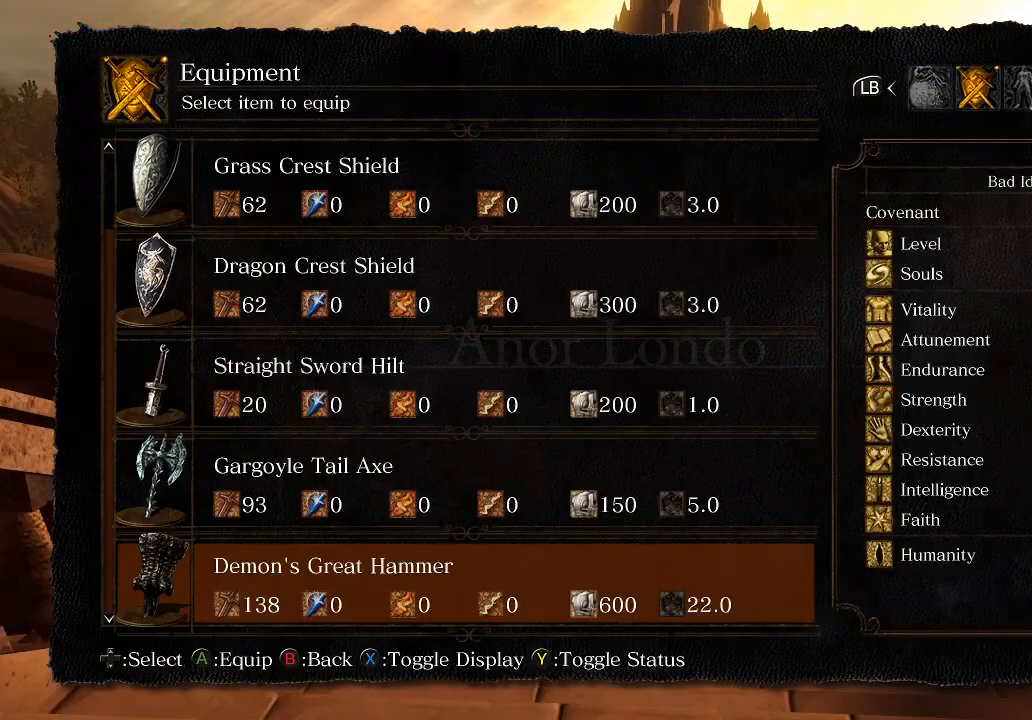
Gameplay with a controller (Xbox layout); each line is a JSON object with the inputs held at the frame after it. "events" lists button and stick changes between this image and that frame as [ms after this image, input, new state], when the widget could be followed in between.
{"buttons": [], "left_stick": "up", "right_stick": "center", "events": []}
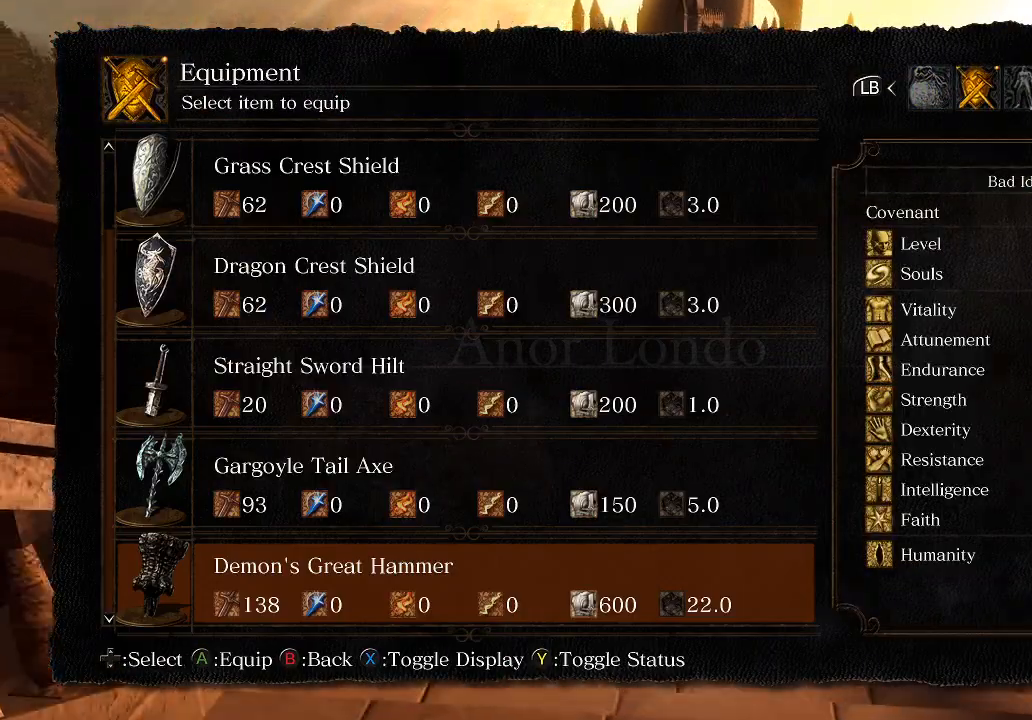
{"buttons": ["DPAD_DOWN"], "left_stick": "up", "right_stick": "center", "events": [[33, "DPAD_DOWN", "down"], [100, "DPAD_DOWN", "up"], [500, "DPAD_DOWN", "down"]]}
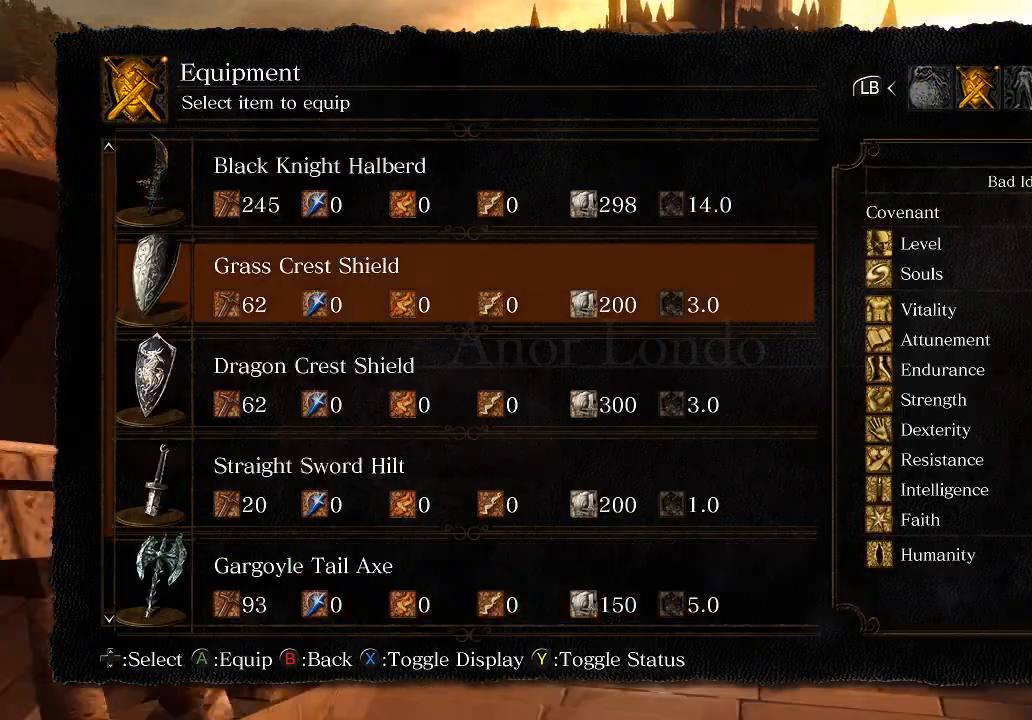
{"buttons": ["DPAD_UP"], "left_stick": "up", "right_stick": "center", "events": [[133, "DPAD_DOWN", "up"], [467, "DPAD_UP", "down"]]}
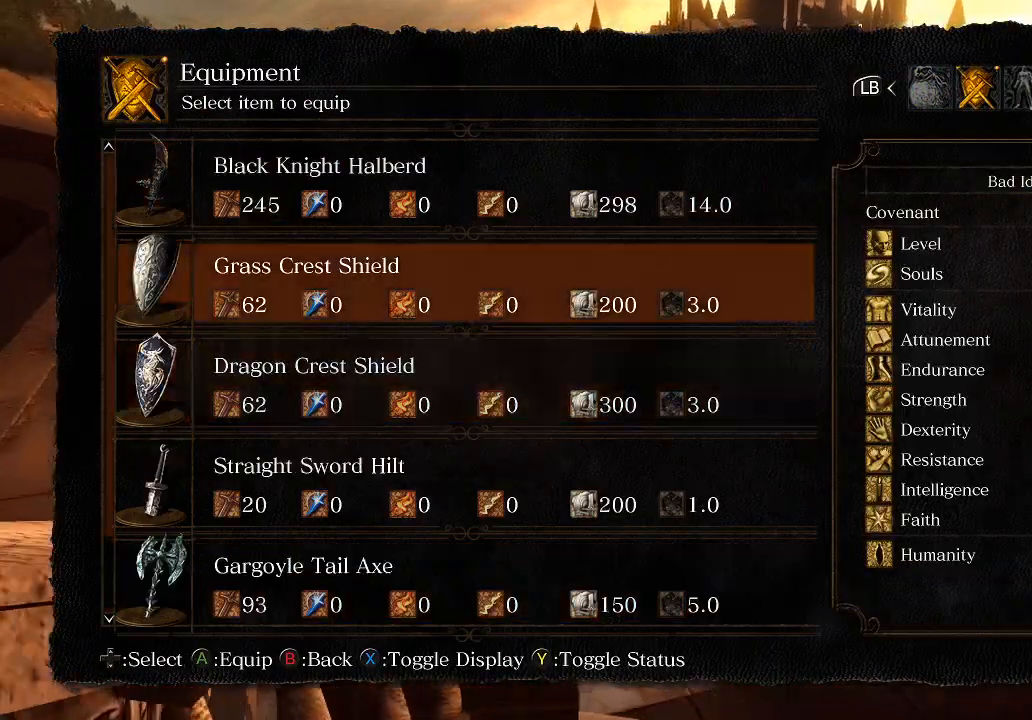
{"buttons": [], "left_stick": "up", "right_stick": "center", "events": [[67, "DPAD_UP", "up"], [100, "A", "down"], [300, "A", "up"], [400, "START", "down"], [500, "START", "up"]]}
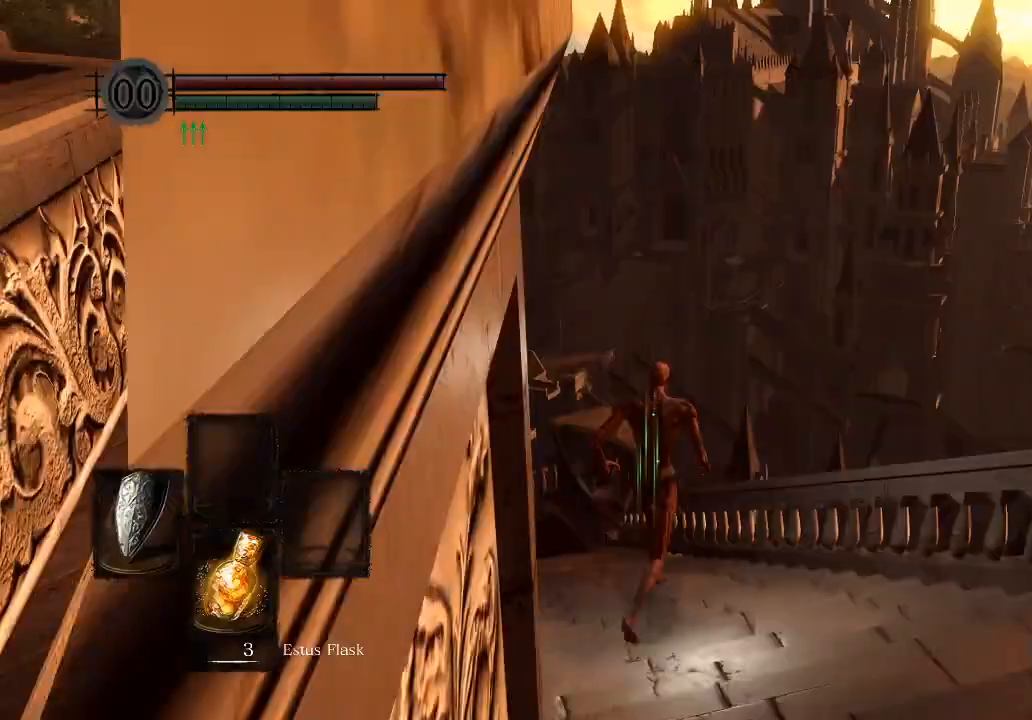
{"buttons": ["B", "L1"], "left_stick": "up-left", "right_stick": "center", "events": [[100, "B", "down"], [367, "left_stick", "up-left"], [400, "L1", "down"]]}
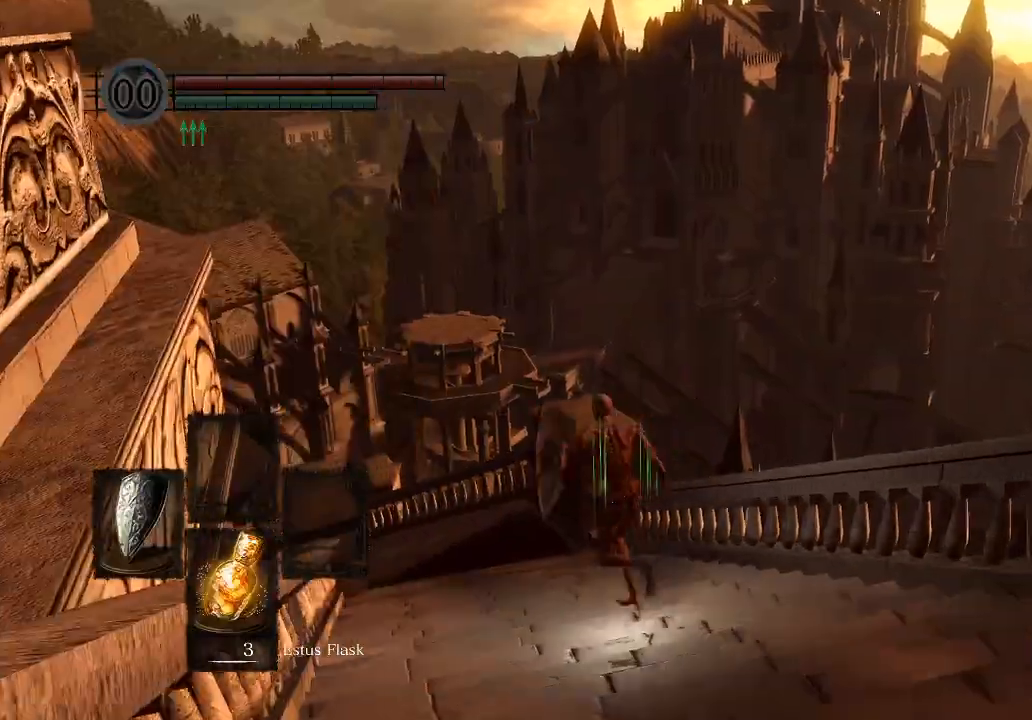
{"buttons": ["B", "L1"], "left_stick": "up", "right_stick": "center", "events": [[67, "L1", "up"], [167, "L1", "down"], [167, "left_stick", "up"], [267, "L1", "up"], [333, "L1", "down"], [367, "L1", "up"], [433, "L1", "down"]]}
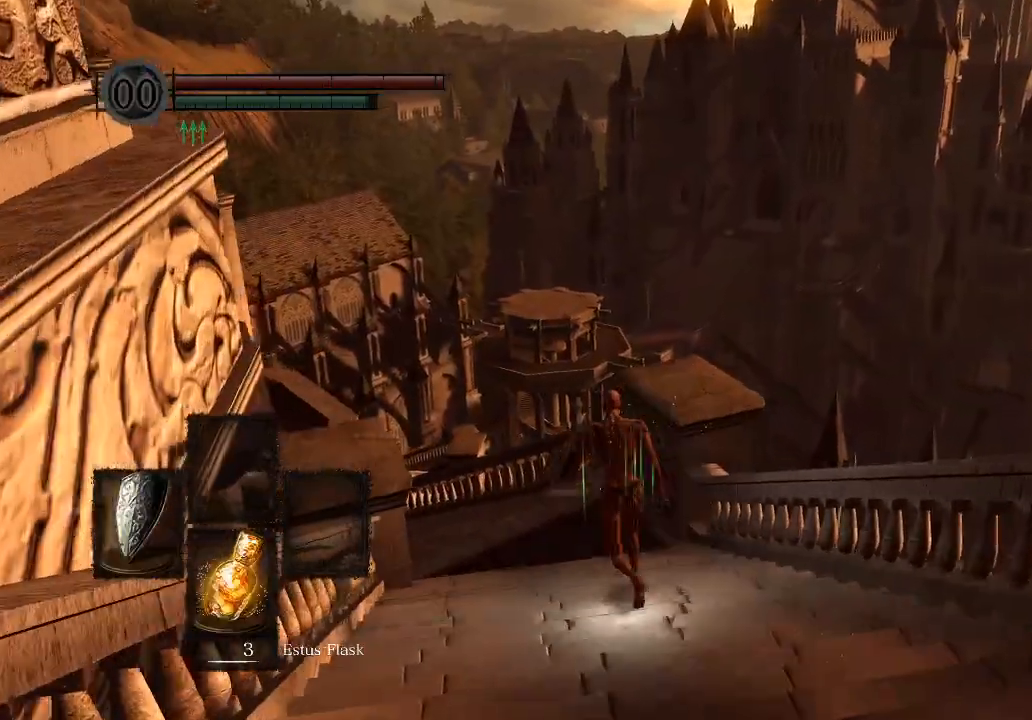
{"buttons": ["B", "L1"], "left_stick": "up", "right_stick": "center", "events": [[33, "L1", "up"], [100, "L1", "down"], [167, "L1", "up"], [233, "L1", "down"], [300, "L1", "up"], [333, "L1", "down"], [433, "L1", "up"], [500, "L1", "down"]]}
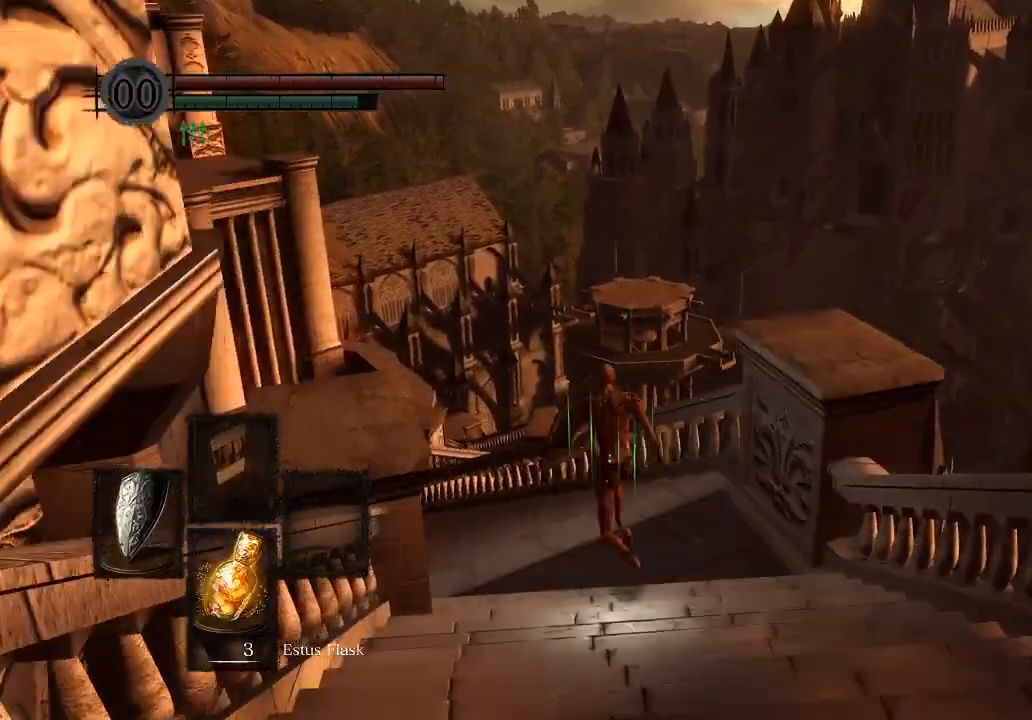
{"buttons": ["B"], "left_stick": "up", "right_stick": "center", "events": [[67, "L1", "up"], [133, "L1", "down"], [233, "L1", "up"], [367, "L1", "down"], [467, "L1", "up"]]}
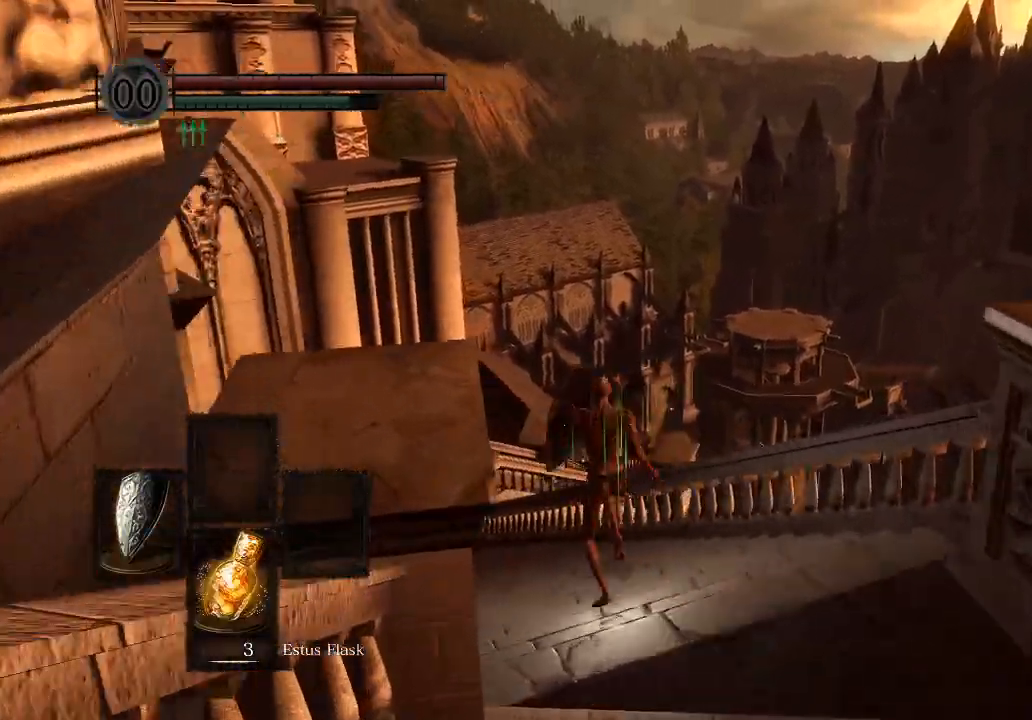
{"buttons": ["B", "L1"], "left_stick": "up", "right_stick": "center", "events": [[33, "L1", "down"], [100, "L1", "up"], [200, "L1", "down"], [267, "L1", "up"], [367, "L1", "down"], [433, "L1", "up"], [500, "L1", "down"]]}
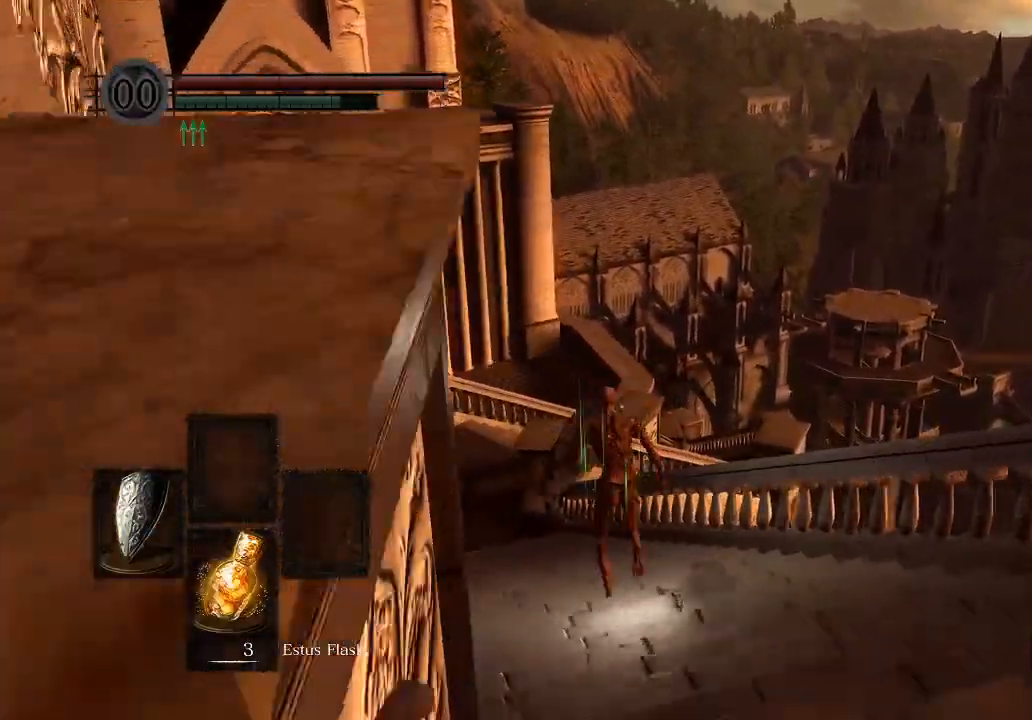
{"buttons": ["B", "L1"], "left_stick": "up", "right_stick": "center", "events": [[67, "L1", "up"], [133, "L1", "down"], [233, "L1", "up"], [333, "L1", "down"], [433, "L1", "up"], [500, "L1", "down"]]}
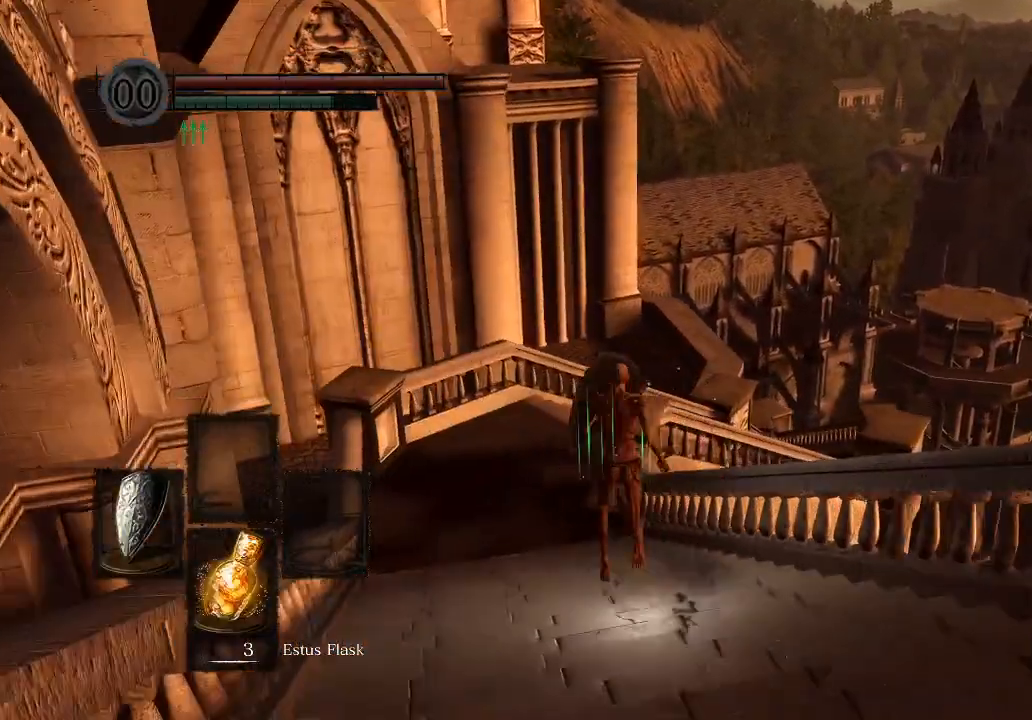
{"buttons": ["B", "L1"], "left_stick": "up", "right_stick": "center", "events": [[100, "L1", "up"], [167, "L1", "down"], [233, "L1", "up"], [300, "L1", "down"], [400, "L1", "up"], [467, "L1", "down"]]}
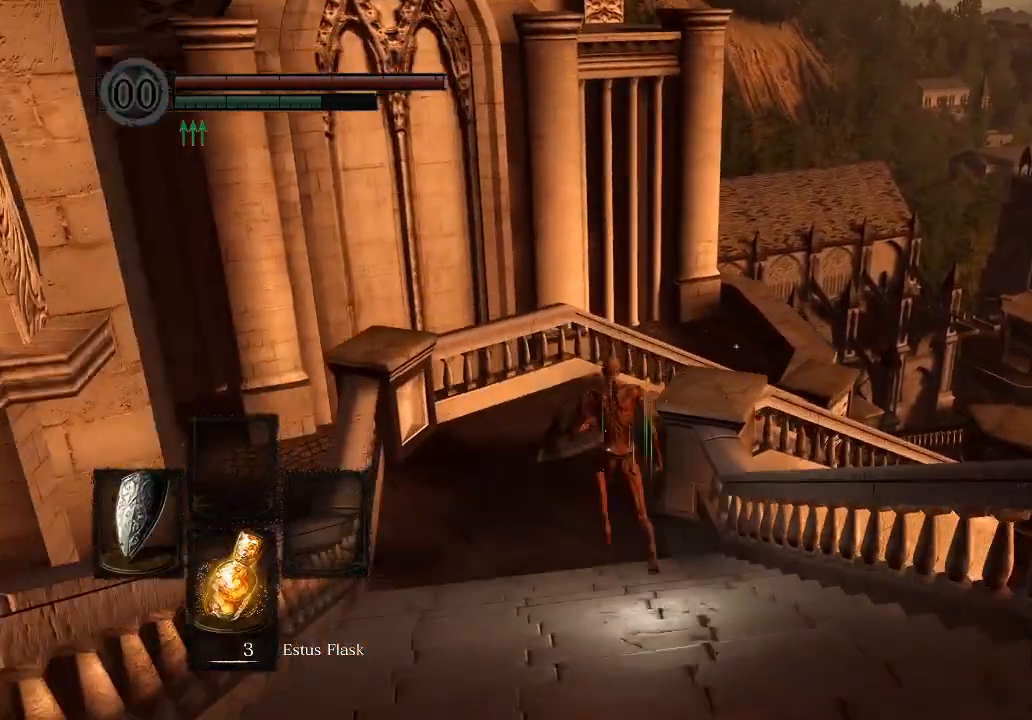
{"buttons": ["B"], "left_stick": "up", "right_stick": "center", "events": [[67, "L1", "up"], [167, "L1", "down"], [267, "L1", "up"], [333, "L1", "down"], [433, "L1", "up"]]}
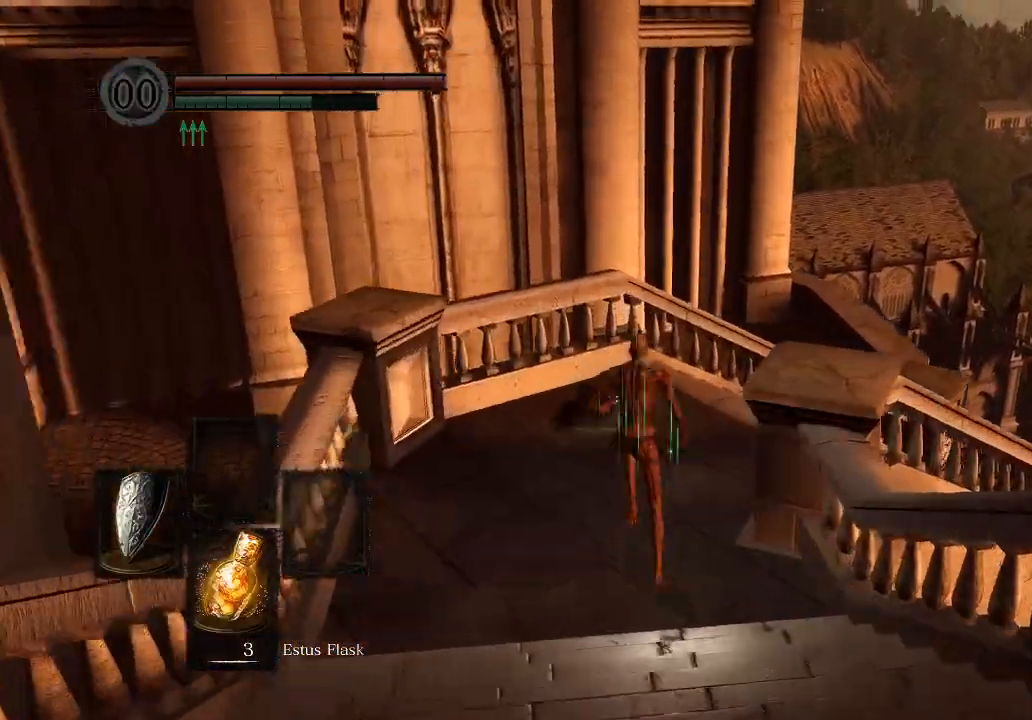
{"buttons": ["B"], "left_stick": "up", "right_stick": "down-right", "events": [[33, "L1", "down"], [100, "L1", "up"], [267, "L1", "down"], [333, "L1", "up"], [433, "right_stick", "down-right"]]}
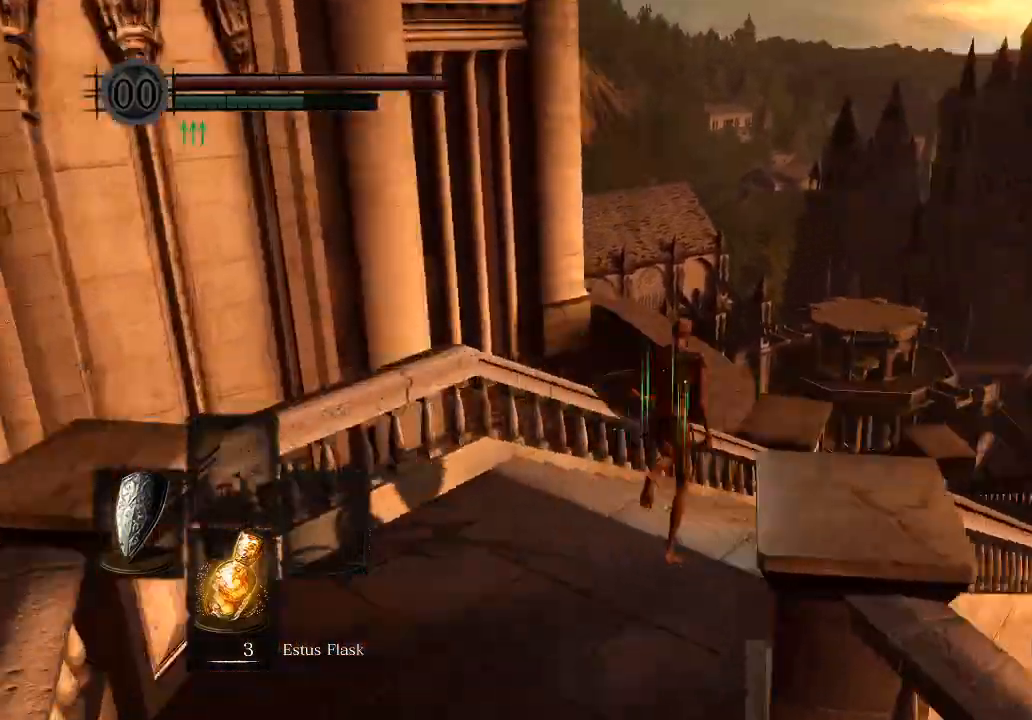
{"buttons": ["B"], "left_stick": "up", "right_stick": "center", "events": [[133, "right_stick", "center"]]}
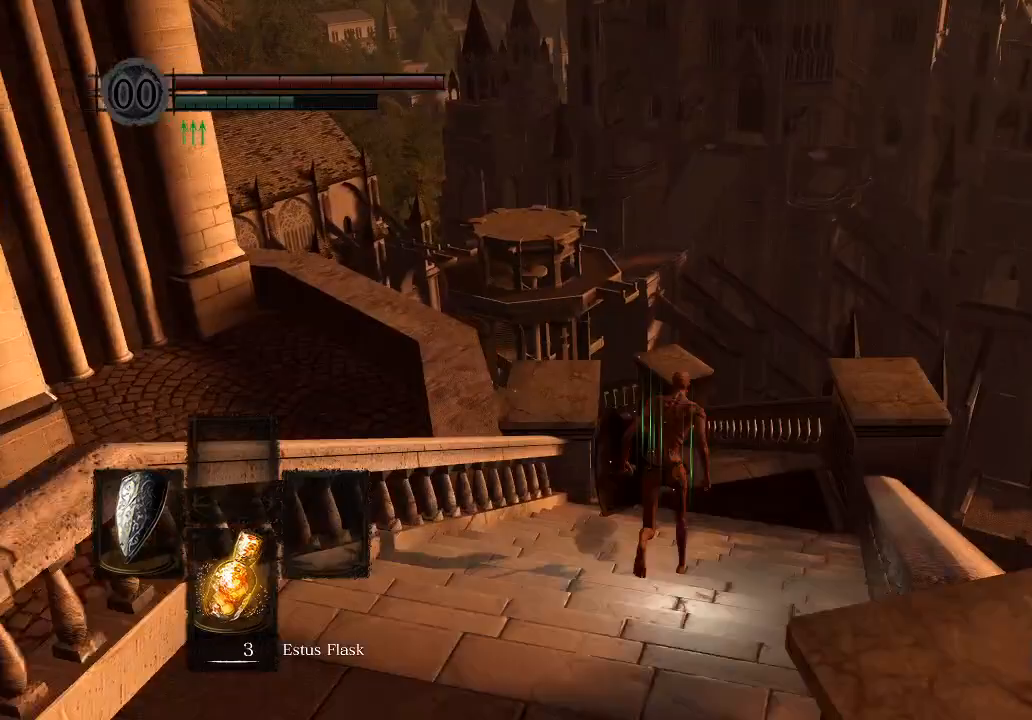
{"buttons": ["B"], "left_stick": "up", "right_stick": "center", "events": []}
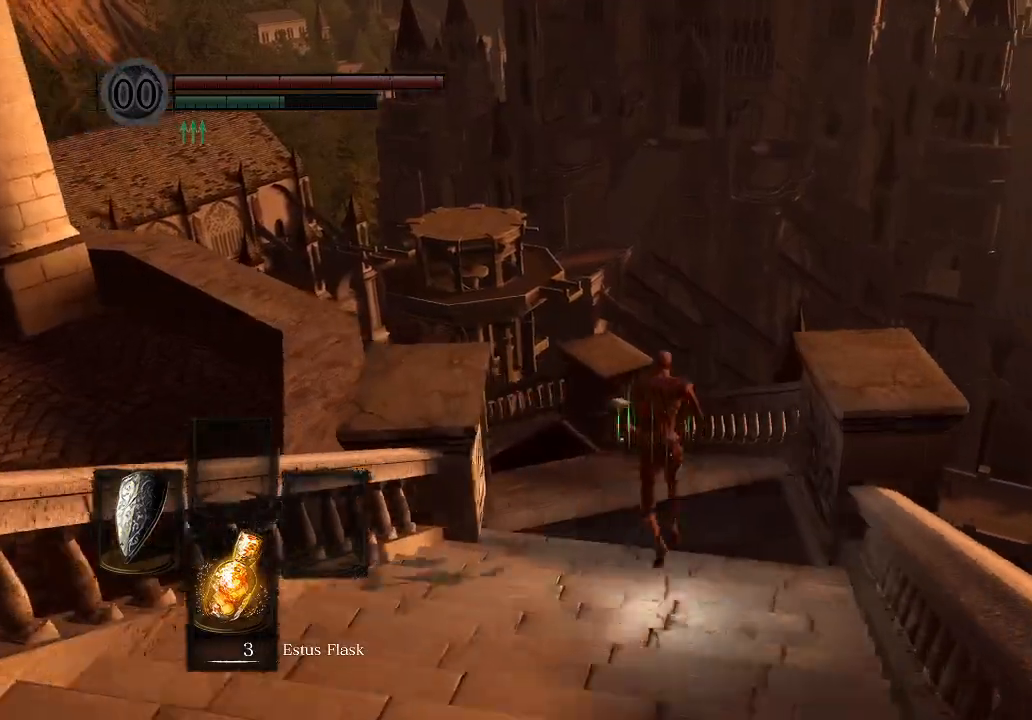
{"buttons": ["B"], "left_stick": "up", "right_stick": "left", "events": [[500, "right_stick", "left"]]}
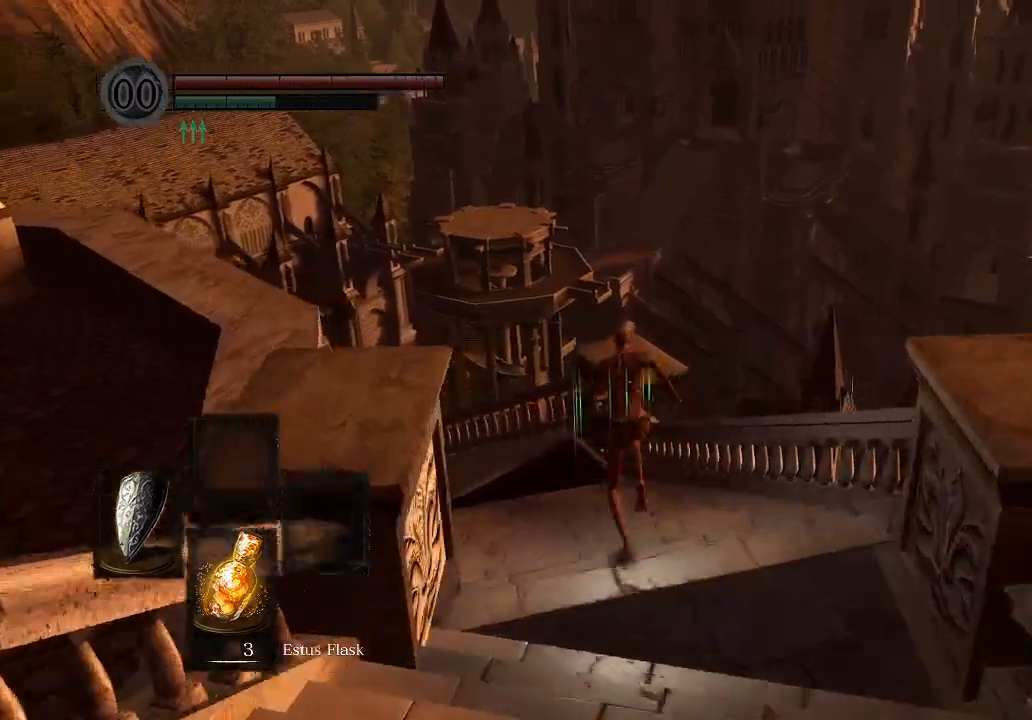
{"buttons": ["B"], "left_stick": "up", "right_stick": "center", "events": [[133, "right_stick", "center"], [333, "right_stick", "down-left"], [433, "right_stick", "center"]]}
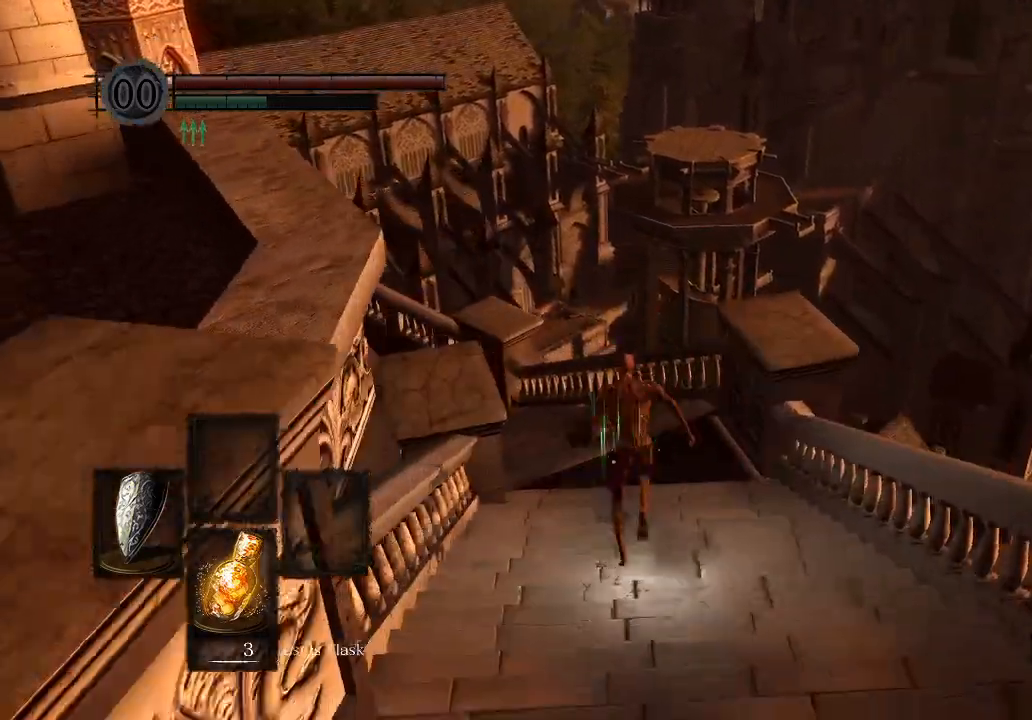
{"buttons": ["B"], "left_stick": "up", "right_stick": "center", "events": [[267, "right_stick", "left"], [433, "right_stick", "center"]]}
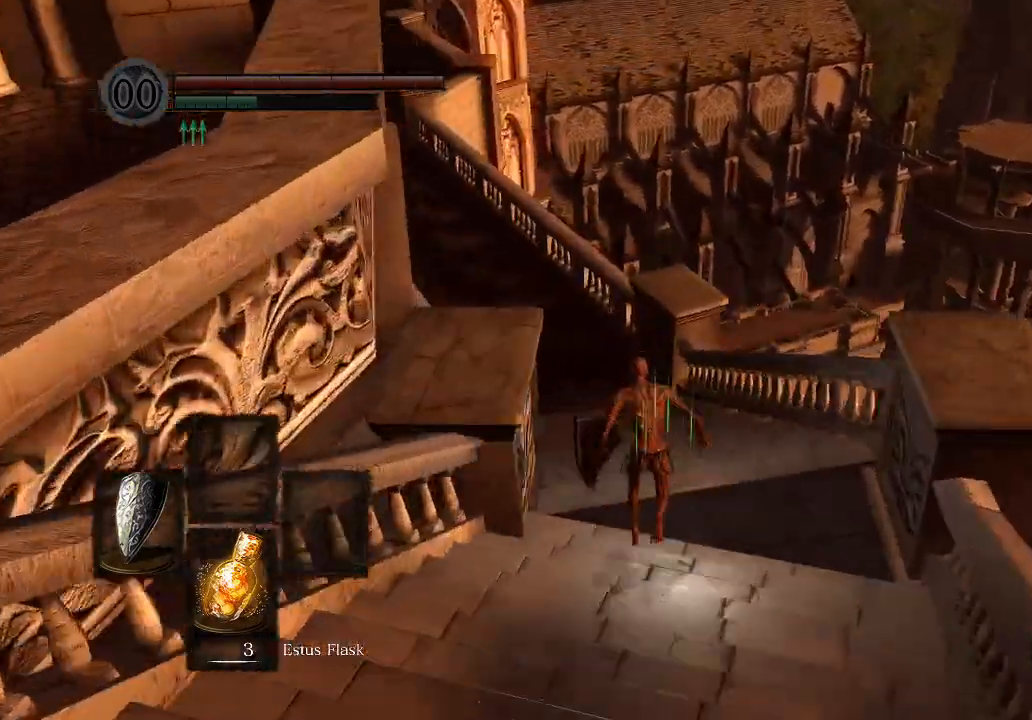
{"buttons": ["B"], "left_stick": "up", "right_stick": "center", "events": [[400, "right_stick", "down-left"], [500, "right_stick", "center"]]}
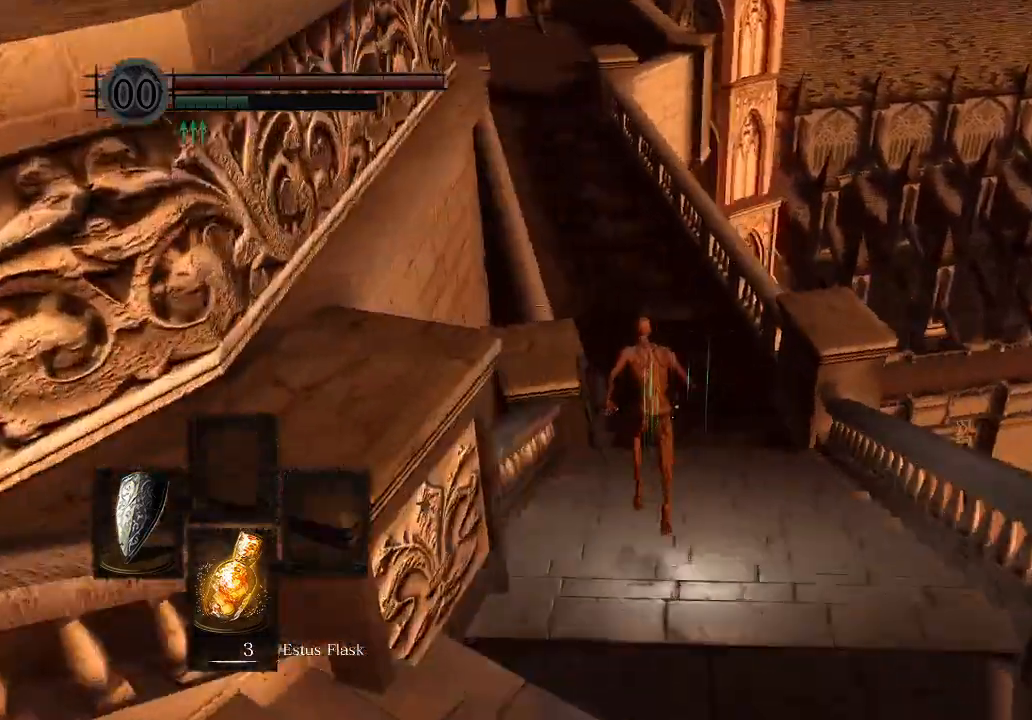
{"buttons": ["B"], "left_stick": "up", "right_stick": "center", "events": []}
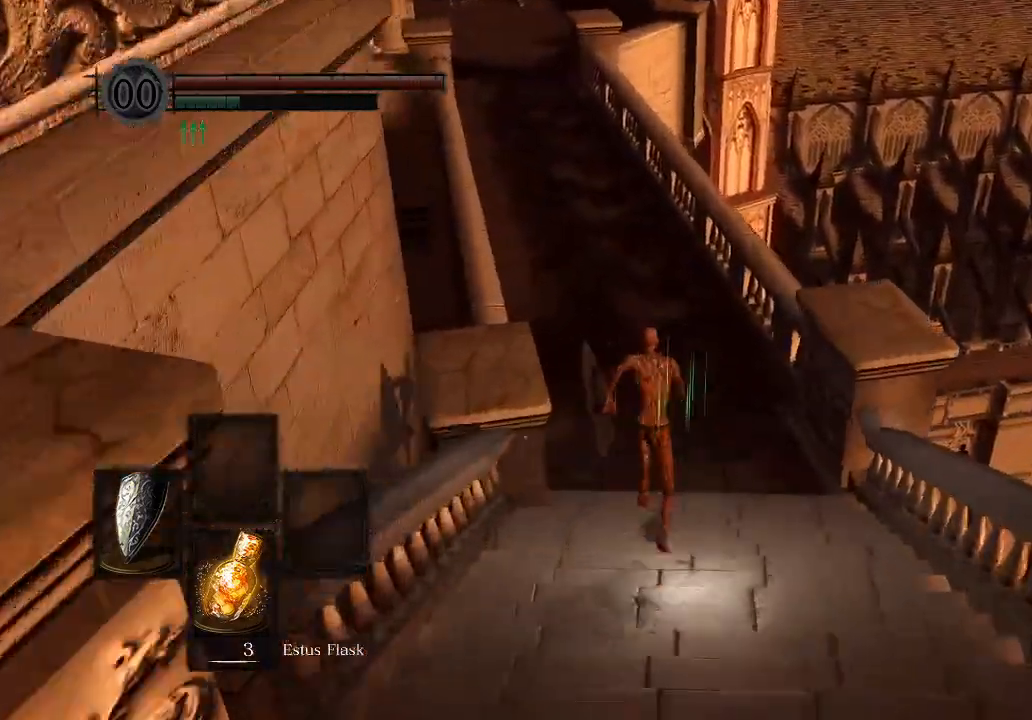
{"buttons": ["B", "L1"], "left_stick": "up", "right_stick": "center", "events": [[67, "right_stick", "down-left"], [100, "L1", "down"], [133, "L1", "up"], [167, "right_stick", "center"], [233, "L1", "down"], [267, "L1", "up"], [333, "L1", "down"], [400, "L1", "up"], [400, "right_stick", "left"], [467, "L1", "down"], [500, "right_stick", "center"]]}
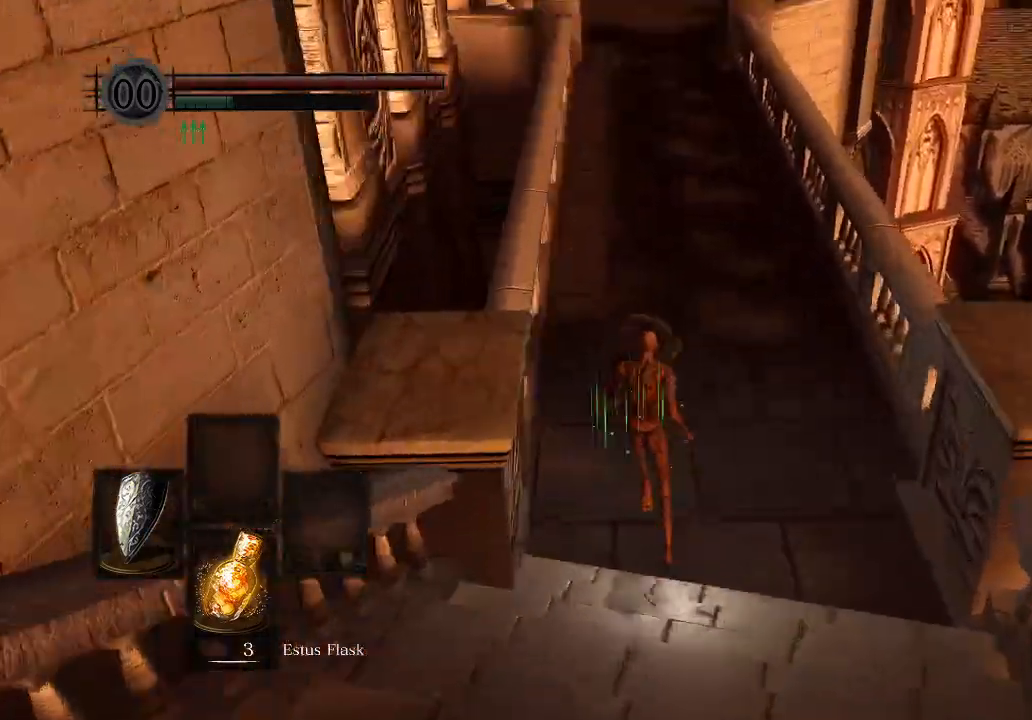
{"buttons": ["B", "L1"], "left_stick": "up", "right_stick": "center", "events": [[67, "L1", "up"], [100, "L1", "down"], [200, "L1", "up"], [267, "right_stick", "up"], [333, "L1", "down"], [433, "L1", "up"], [433, "right_stick", "center"], [500, "L1", "down"]]}
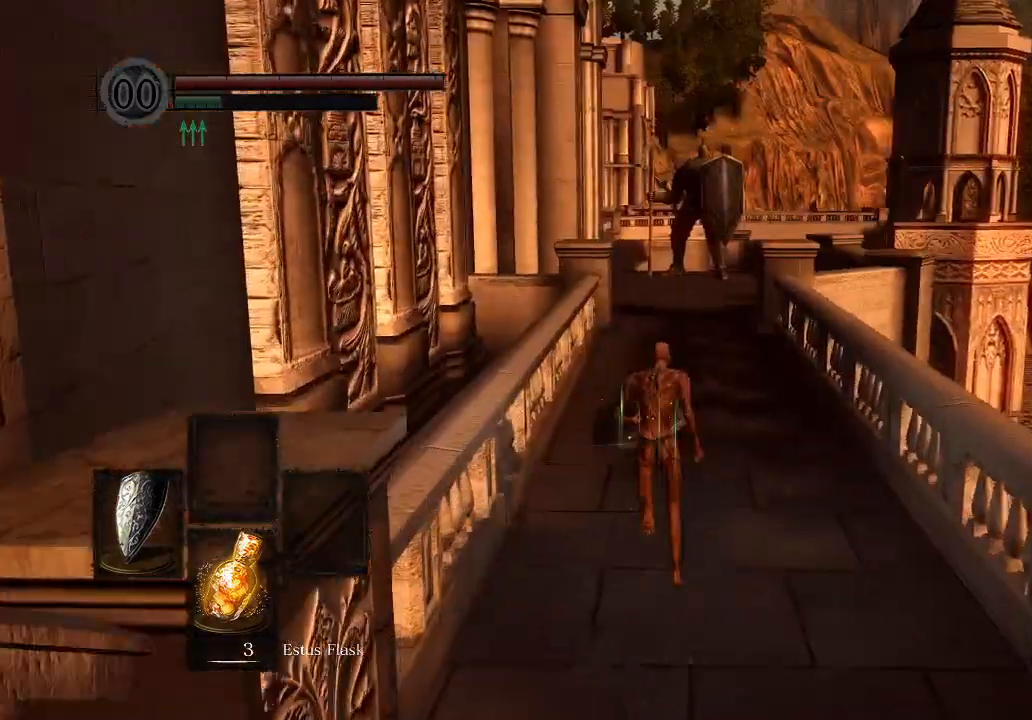
{"buttons": ["B"], "left_stick": "up", "right_stick": "center", "events": [[67, "L1", "up"], [133, "L1", "down"], [200, "L1", "up"], [267, "L1", "down"], [333, "L1", "up"], [433, "L1", "down"], [467, "L1", "up"]]}
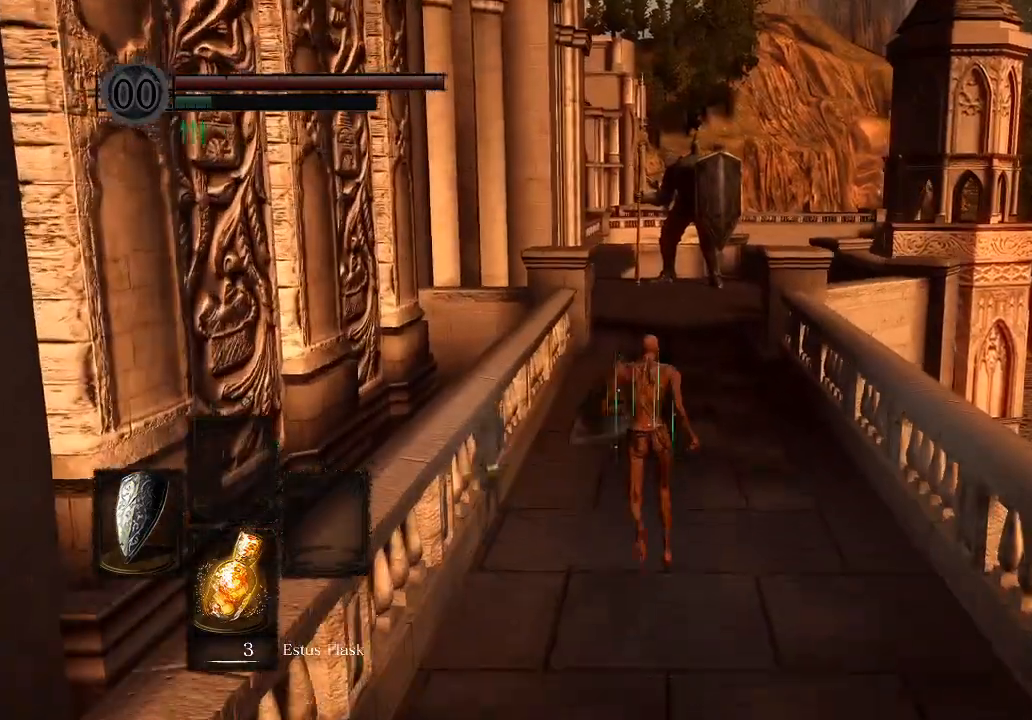
{"buttons": ["B", "L1"], "left_stick": "up", "right_stick": "center", "events": [[67, "L1", "down"], [133, "L1", "up"], [200, "L1", "down"], [267, "L1", "up"], [367, "L1", "down"], [400, "L1", "up"], [500, "L1", "down"]]}
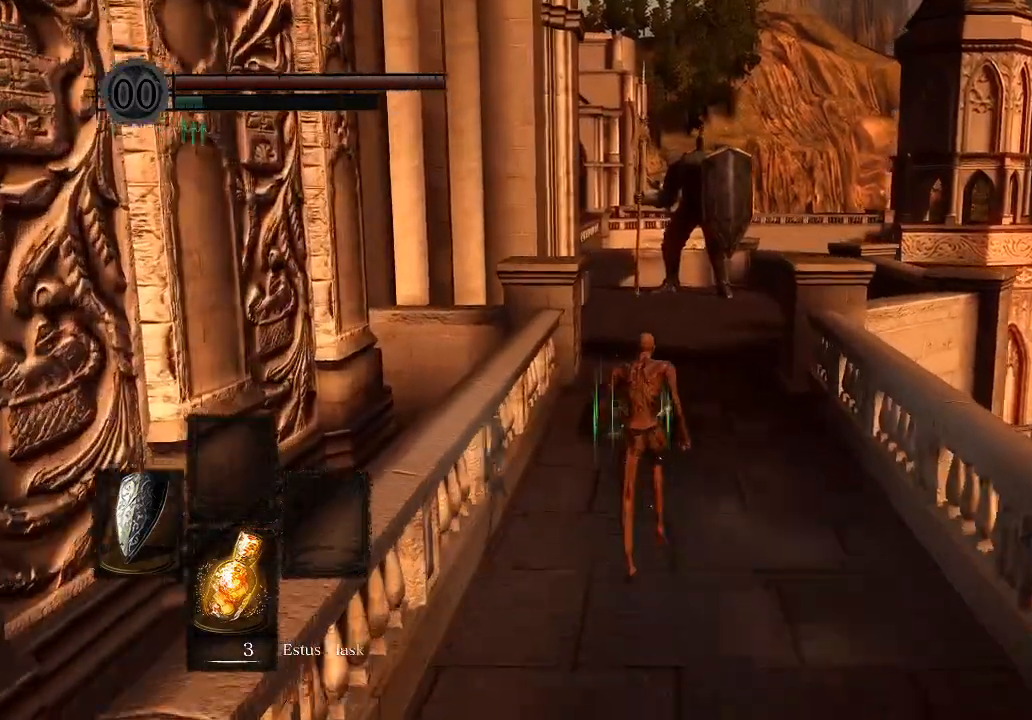
{"buttons": ["B"], "left_stick": "up", "right_stick": "center", "events": [[67, "L1", "up"], [133, "L1", "down"], [233, "L1", "up"], [300, "L1", "down"], [367, "L1", "up"], [467, "L1", "down"], [500, "L1", "up"]]}
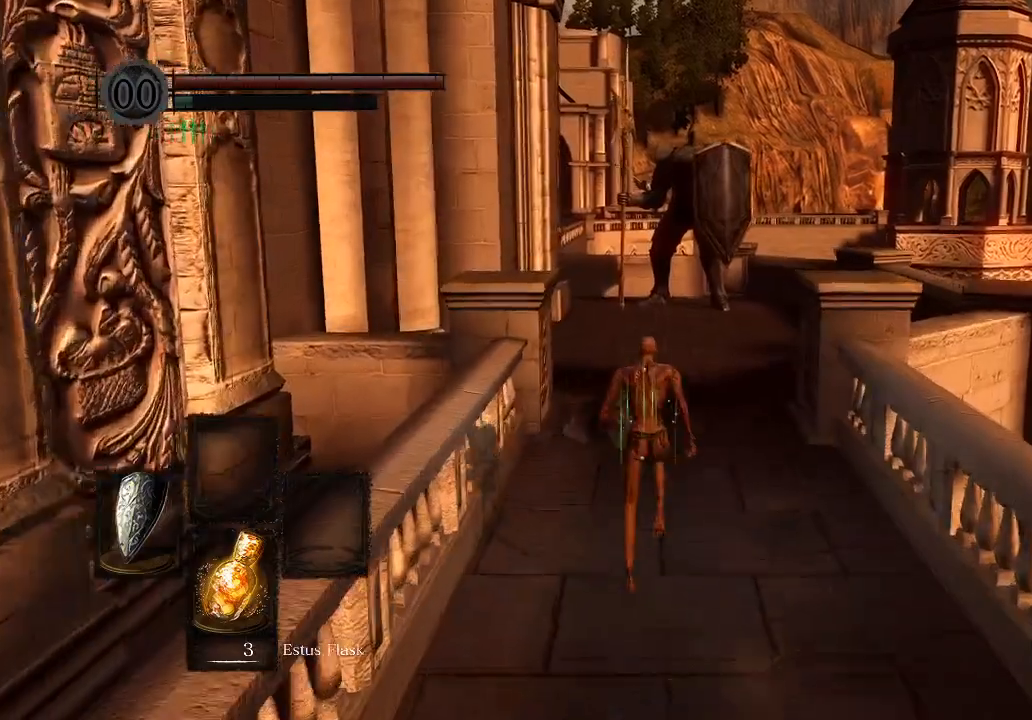
{"buttons": [], "left_stick": "up", "right_stick": "center", "events": [[267, "B", "up"]]}
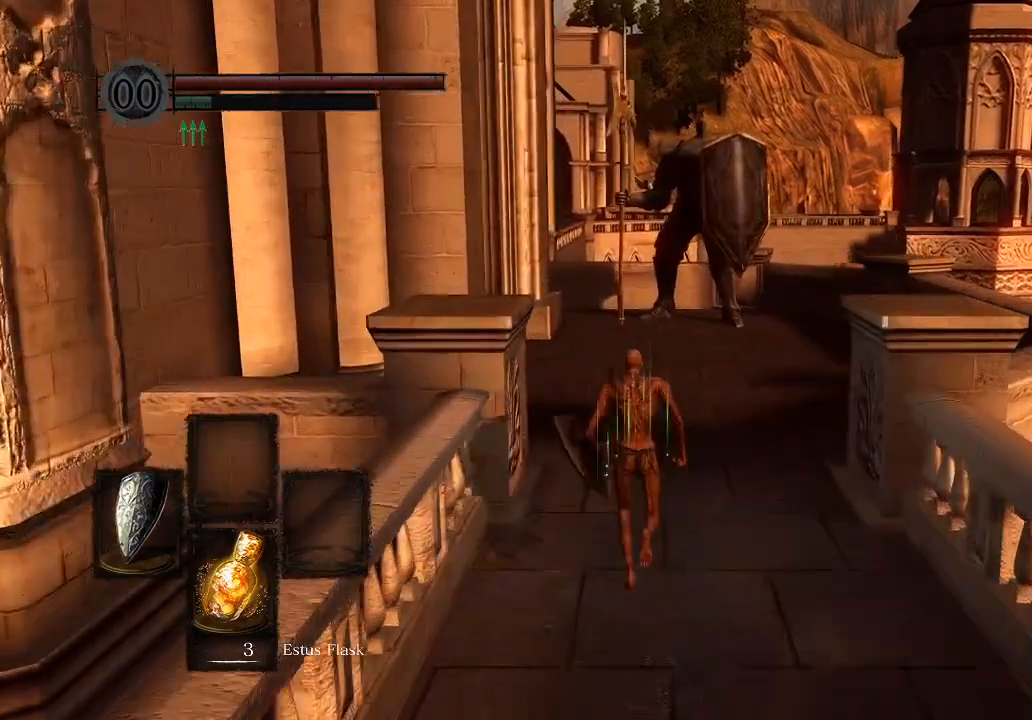
{"buttons": [], "left_stick": "up", "right_stick": "center", "events": []}
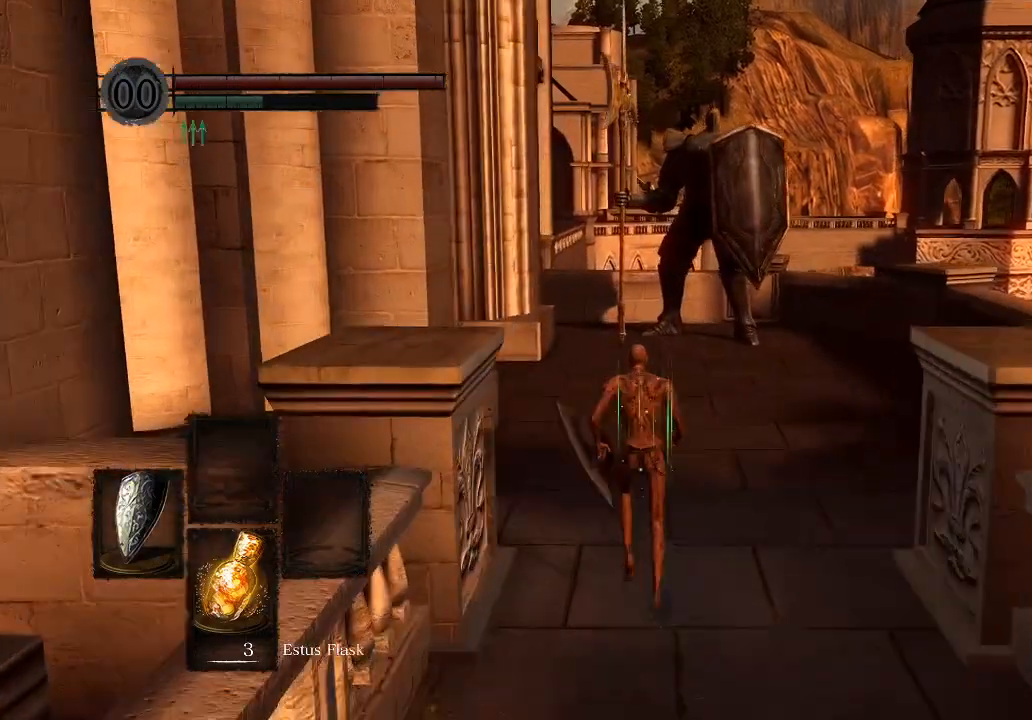
{"buttons": [], "left_stick": "up", "right_stick": "center", "events": []}
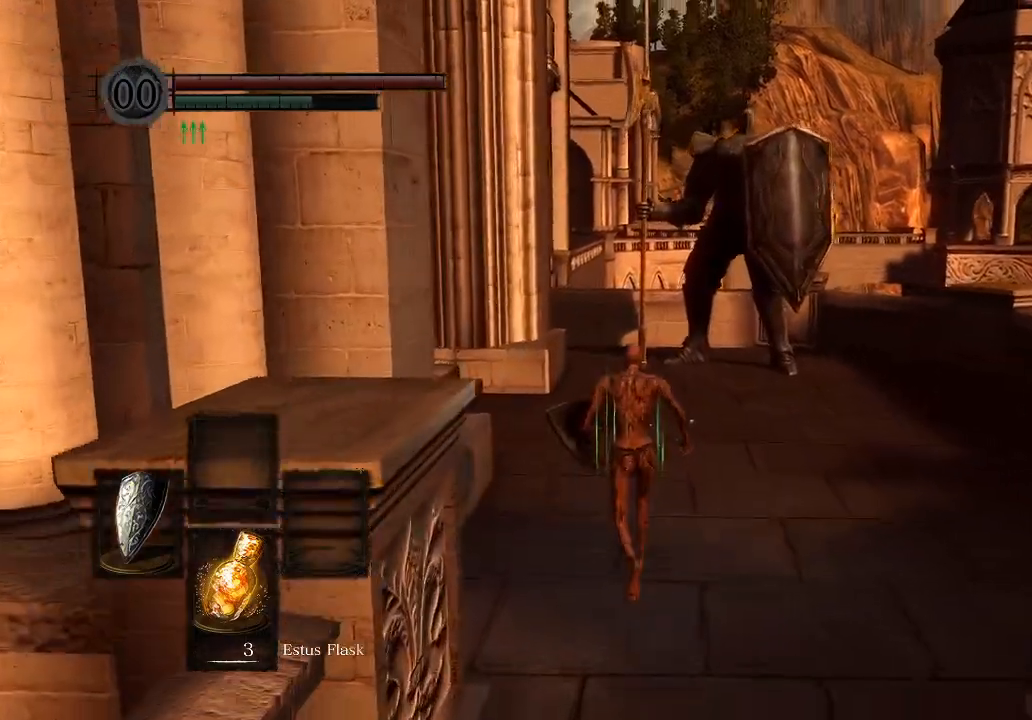
{"buttons": ["B"], "left_stick": "up-left", "right_stick": "center", "events": [[100, "B", "down"], [367, "left_stick", "up-left"]]}
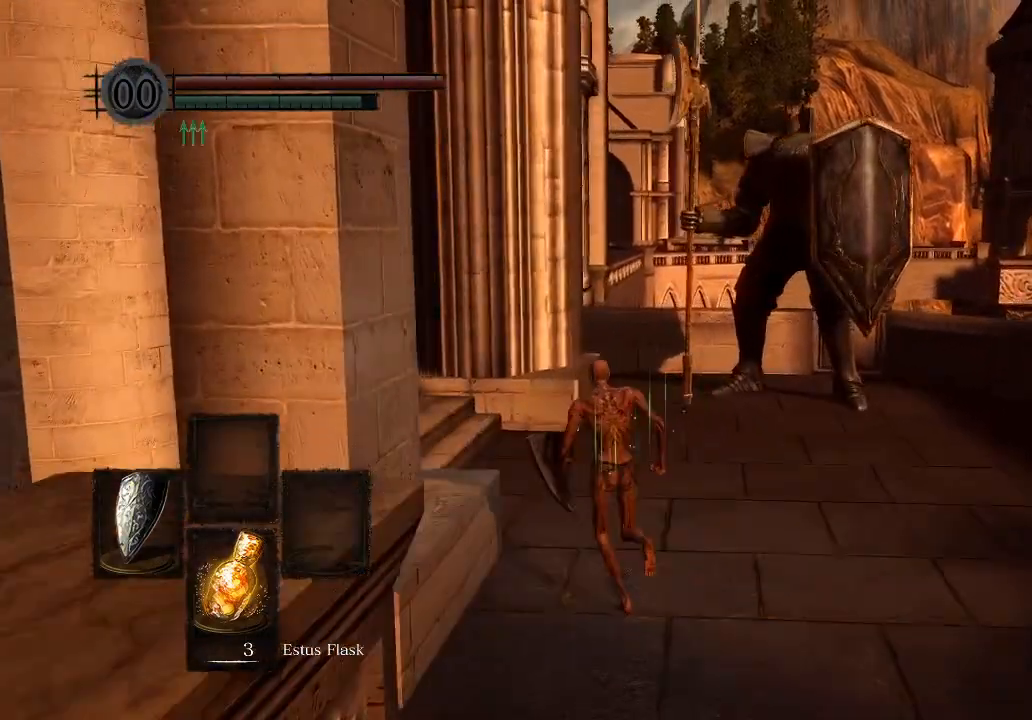
{"buttons": ["B"], "left_stick": "up-left", "right_stick": "center", "events": [[167, "DPAD_RIGHT", "down"], [267, "DPAD_RIGHT", "up"], [333, "DPAD_RIGHT", "down"], [467, "DPAD_RIGHT", "up"]]}